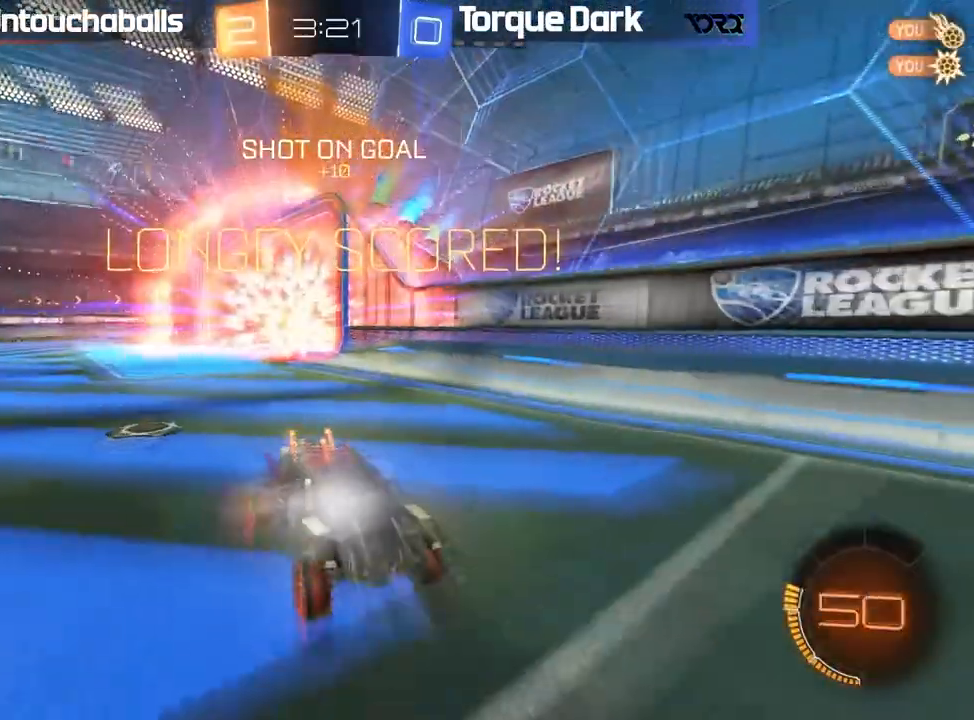
Gameplay with a controller (Xbox layout); each line is a JSON object with the inputs held at the frame after it. "events" lists button and stick changes between this image and that frame as [ms after this image, input, new state], when the widget could be followed in between. Not read: right_stick.
{"buttons": [], "left_stick": "left", "events": [[333, "left_stick", "right"], [400, "left_stick", "center"], [433, "R2", "up"], [450, "left_stick", "left"]]}
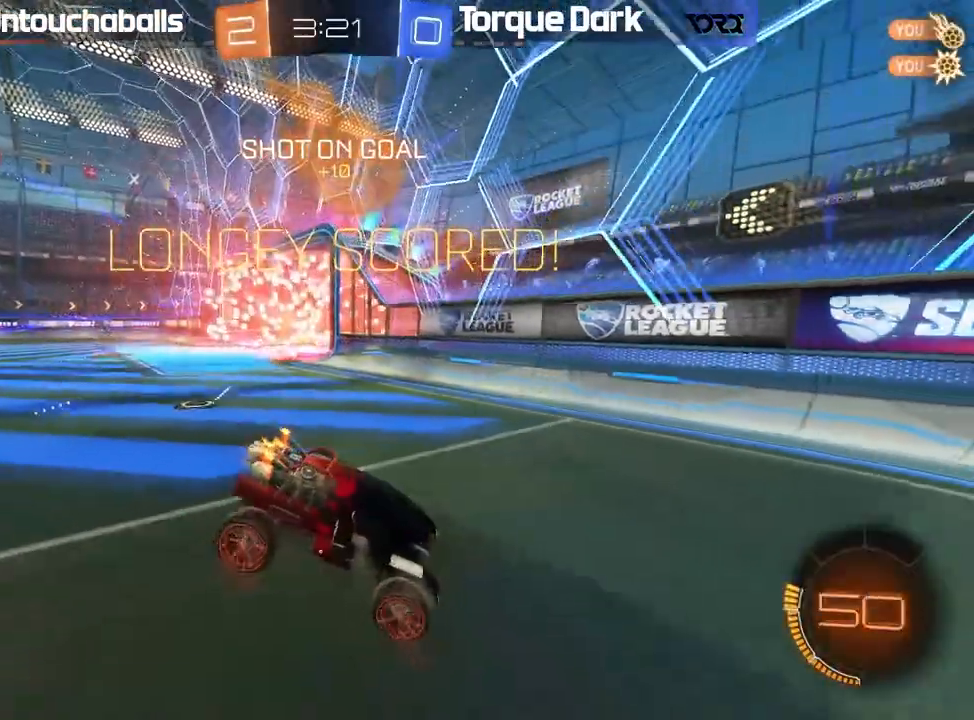
{"buttons": [], "left_stick": "left", "events": []}
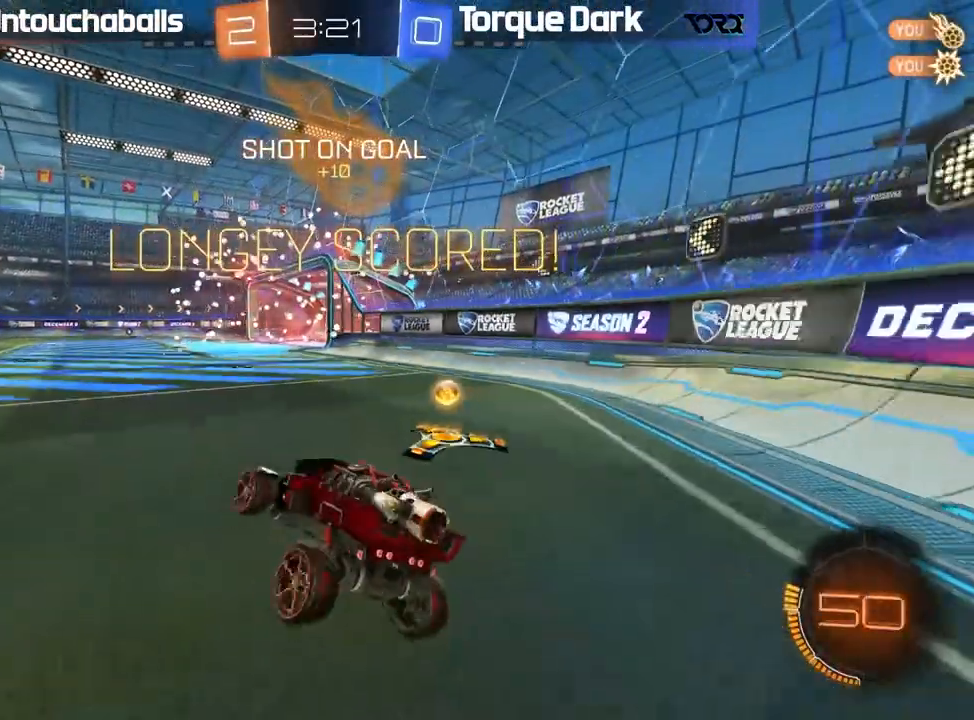
{"buttons": ["R2"], "left_stick": "right", "events": [[33, "left_stick", "center"], [183, "left_stick", "right"], [250, "R2", "down"]]}
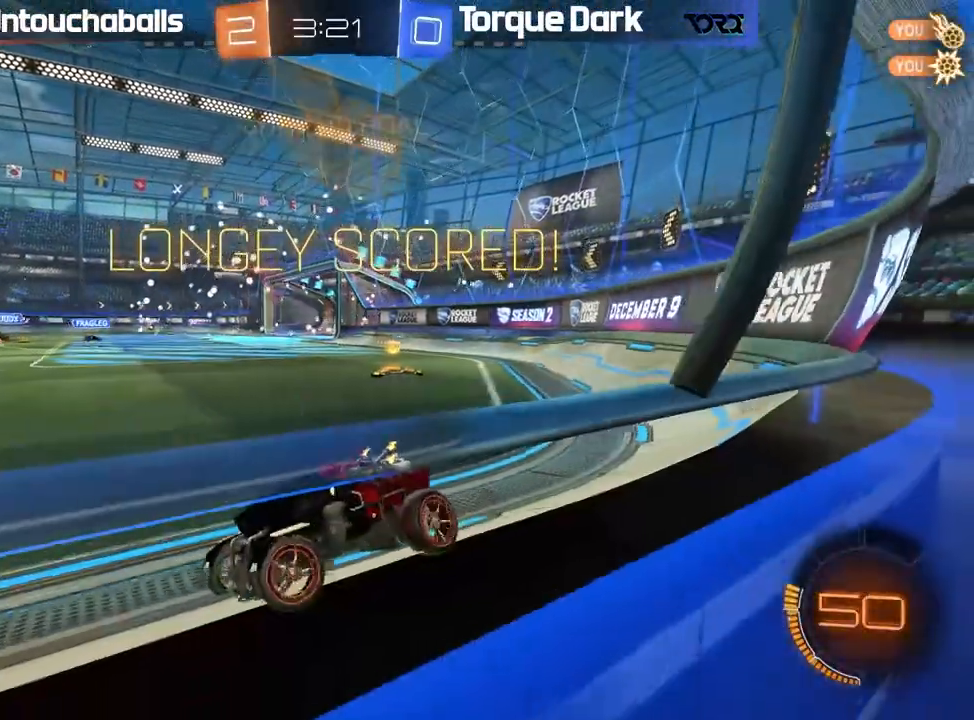
{"buttons": ["B", "R2"], "left_stick": "center"}
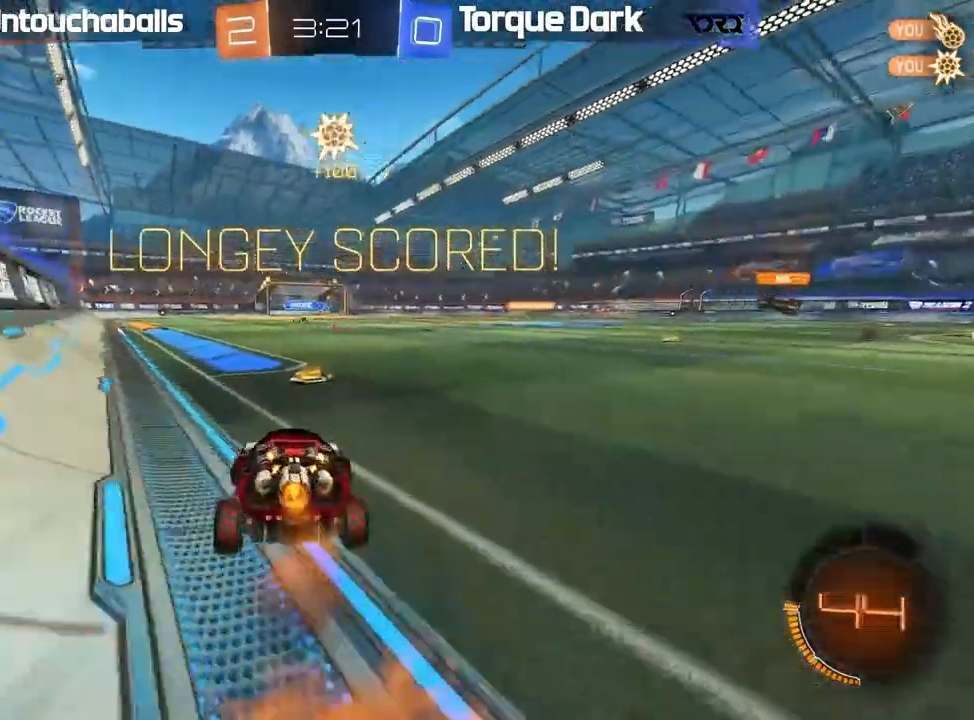
{"buttons": ["A", "B", "L1", "R2"], "left_stick": "left", "events": [[317, "A", "down"], [383, "left_stick", "left"], [400, "L1", "down"], [417, "A", "up"], [500, "A", "down"]]}
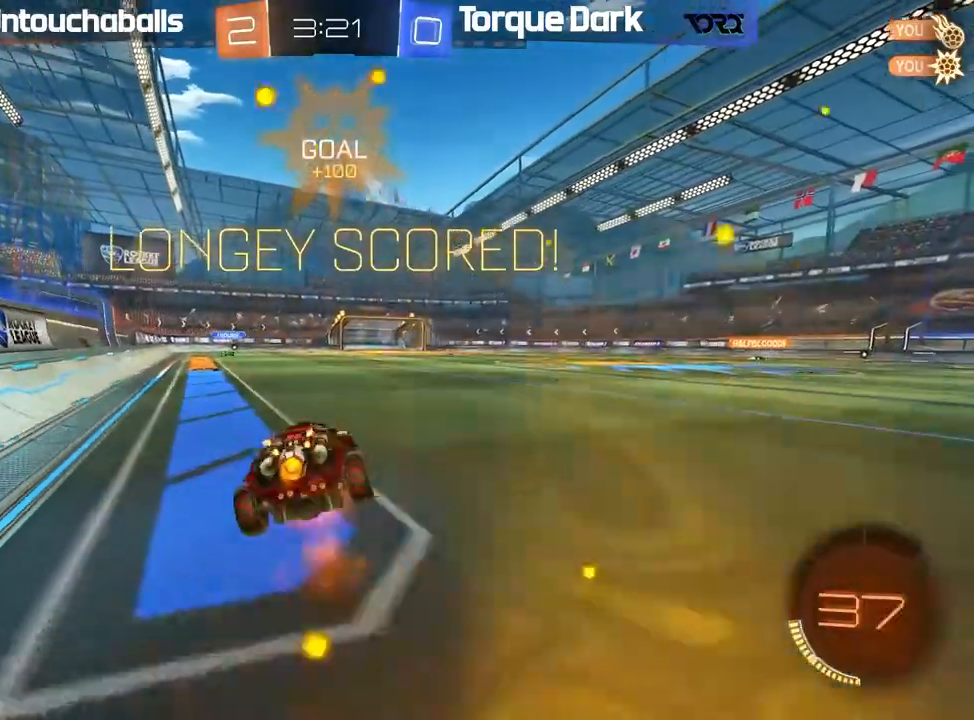
{"buttons": [], "left_stick": "center", "events": [[117, "A", "up"], [150, "B", "up"], [200, "R2", "up"], [250, "L1", "up"], [300, "left_stick", "center"]]}
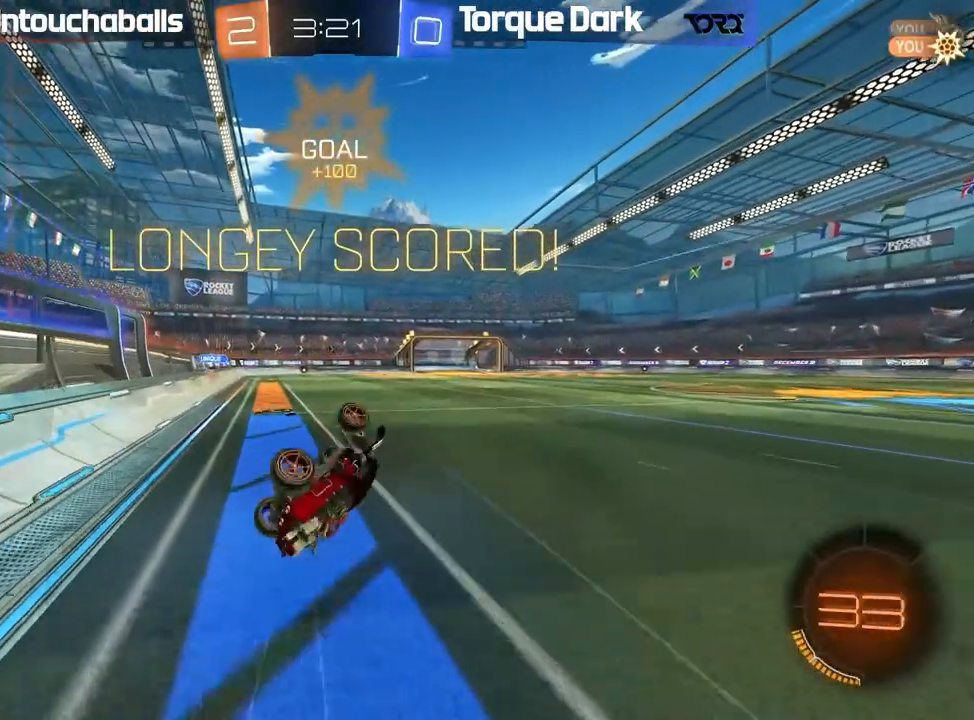
{"buttons": [], "left_stick": "center", "events": []}
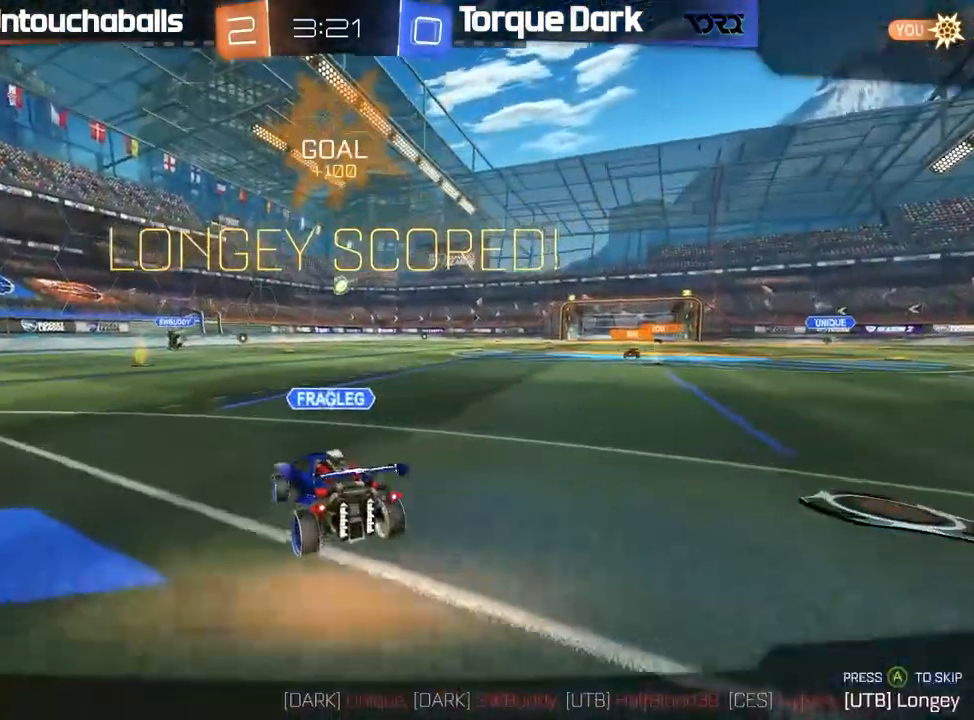
{"buttons": ["B", "R2"], "left_stick": "right", "events": [[317, "R2", "down"], [317, "left_stick", "right"], [367, "B", "down"]]}
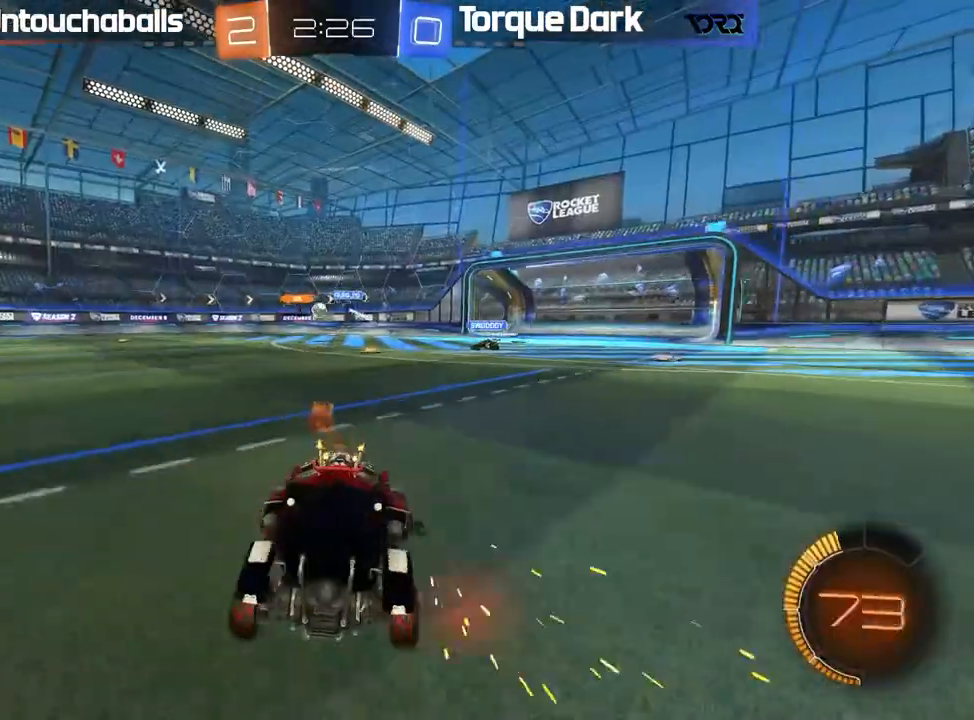
{"buttons": ["R2"], "left_stick": "center"}